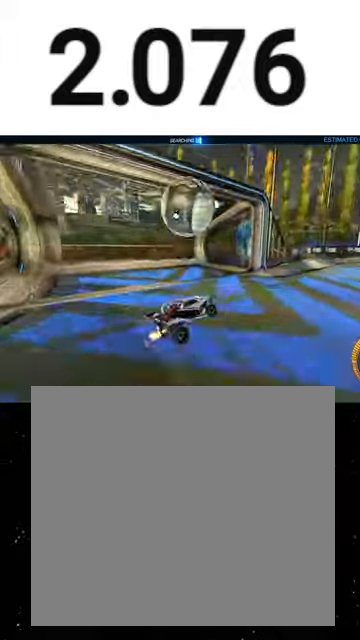
Gameplay with a controller (Xbox layout); each line is a JSON object with the inputs held at the frame after it. "events" lists button and stick changes between this image and that frame as [ms after this image, input, new state], when the widget could be followed in between. Not read: right_stick.
{"buttons": ["Y", "L1", "R2"], "left_stick": "right", "events": [[100, "R1", "down"], [100, "left_stick", "right"], [133, "L1", "up"], [167, "Y", "down"], [233, "R1", "up"], [233, "Y", "up"], [267, "L1", "down"], [300, "Y", "down"], [333, "R1", "down"], [367, "R1", "up"], [367, "Y", "up"], [467, "Y", "down"]]}
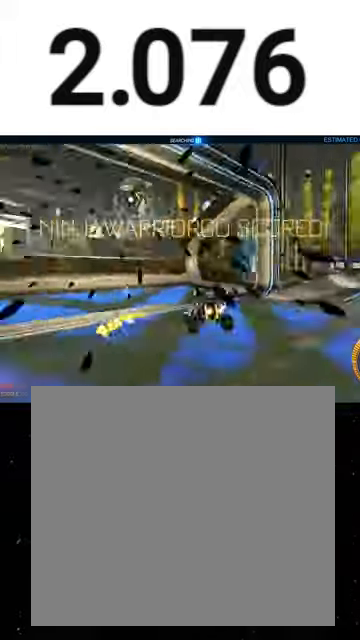
{"buttons": ["L1", "R2", "L3"], "left_stick": "down", "events": [[33, "SELECT", "down"], [33, "Y", "up"], [133, "SELECT", "up"], [233, "left_stick", "down"], [300, "A", "down"], [333, "A", "up"], [367, "L3", "down"], [400, "A", "down"], [433, "A", "up"]]}
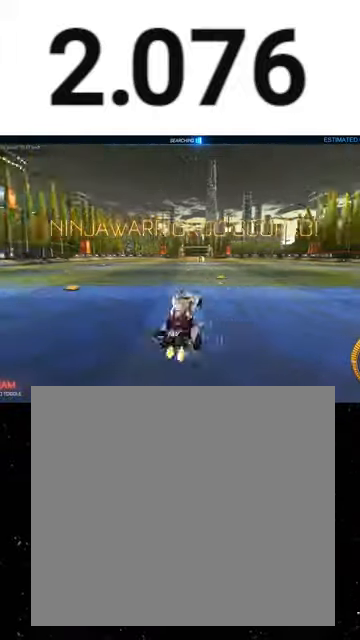
{"buttons": ["Y", "L1", "R1", "R2"], "left_stick": "down-left", "events": [[67, "L3", "up"], [100, "left_stick", "down-right"], [233, "R1", "down"], [233, "left_stick", "up"], [300, "R1", "up"], [433, "R1", "down"], [433, "left_stick", "left"], [467, "Y", "down"], [500, "left_stick", "down-left"]]}
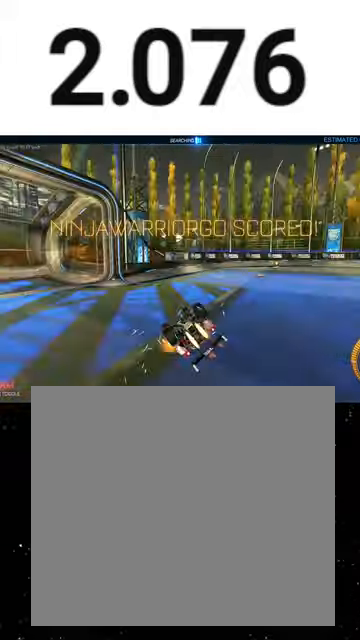
{"buttons": ["R1", "R2"], "left_stick": "right", "events": [[33, "X", "down"], [67, "Y", "up"], [133, "left_stick", "down"], [267, "X", "up"], [267, "left_stick", "center"], [300, "L1", "up"], [333, "left_stick", "right"]]}
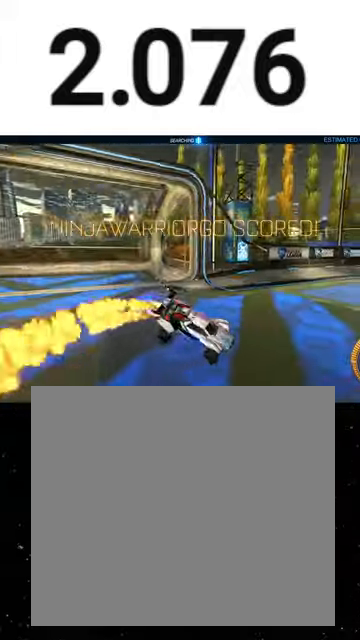
{"buttons": ["R1", "R2"], "left_stick": "right", "events": []}
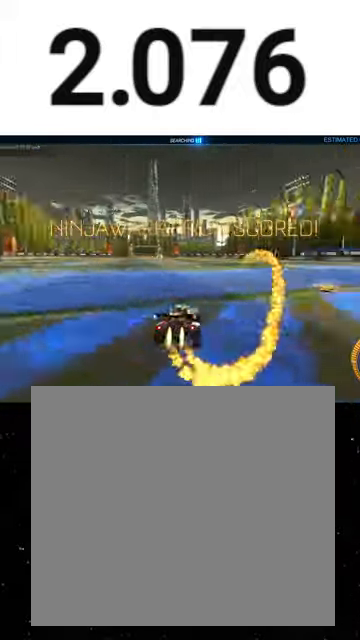
{"buttons": ["X", "Y", "R1", "R2"], "left_stick": "down", "events": [[67, "A", "down"], [67, "left_stick", "up"], [100, "A", "up"], [133, "A", "down"], [200, "X", "down"], [200, "left_stick", "down"], [233, "A", "up"], [267, "Y", "down"], [367, "Y", "up"], [500, "Y", "down"]]}
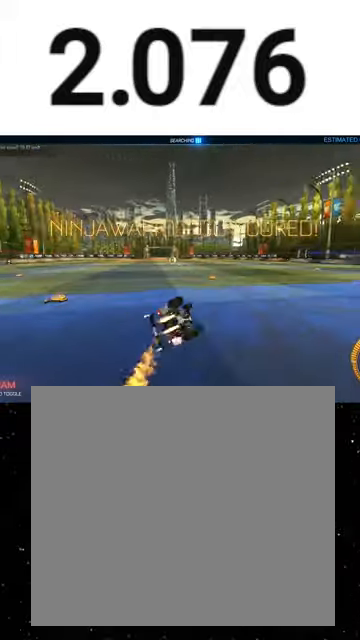
{"buttons": ["X", "R1", "R2"], "left_stick": "down", "events": [[167, "Y", "up"], [333, "Y", "down"], [433, "Y", "up"]]}
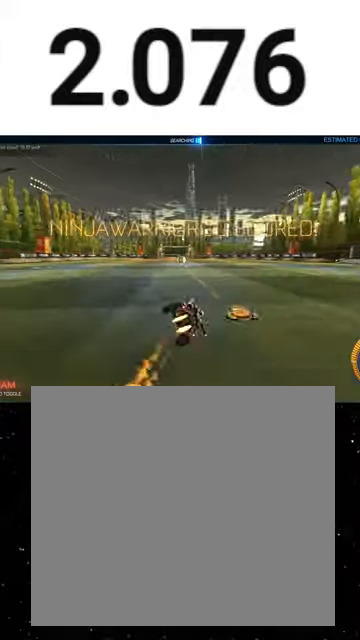
{"buttons": ["R2"], "left_stick": "left", "events": [[167, "X", "up"], [233, "Y", "down"], [233, "left_stick", "down-right"], [300, "Y", "up"], [333, "Y", "down"], [333, "left_stick", "center"], [400, "left_stick", "left"], [467, "Y", "up"], [500, "R1", "up"]]}
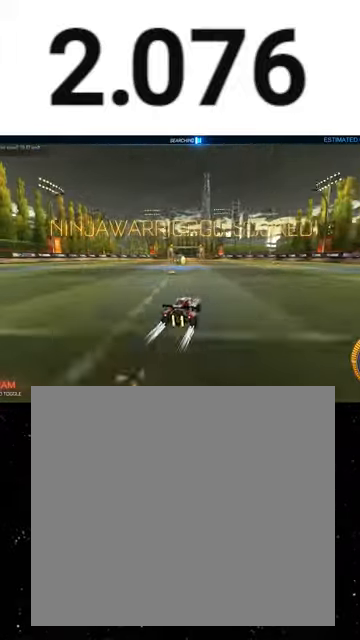
{"buttons": ["R2"], "left_stick": "left", "events": [[67, "R1", "down"], [67, "left_stick", "center"], [133, "R1", "up"], [167, "left_stick", "left"], [200, "R1", "down"], [300, "left_stick", "center"], [333, "R1", "up"], [500, "left_stick", "left"]]}
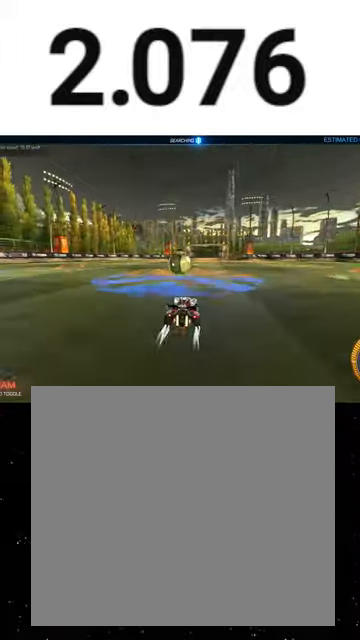
{"buttons": ["L1", "R2"], "left_stick": "up-left", "events": [[167, "left_stick", "center"], [233, "A", "down"], [300, "A", "up"], [367, "L1", "down"], [367, "Y", "down"], [367, "left_stick", "up-right"], [467, "Y", "up"], [467, "left_stick", "up-left"]]}
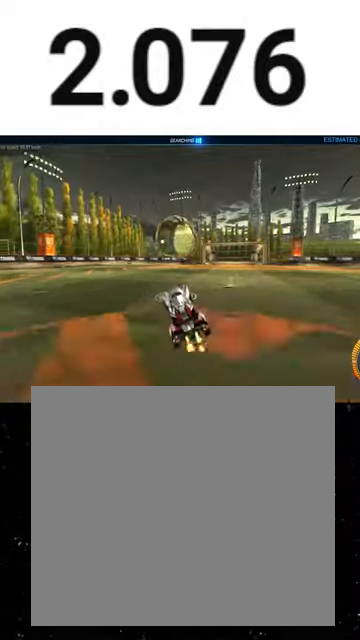
{"buttons": ["L1", "R2"], "left_stick": "up", "events": [[67, "left_stick", "up-right"], [133, "left_stick", "right"], [233, "B", "down"], [300, "B", "up"], [300, "L1", "up"], [400, "L1", "down"], [400, "left_stick", "up"]]}
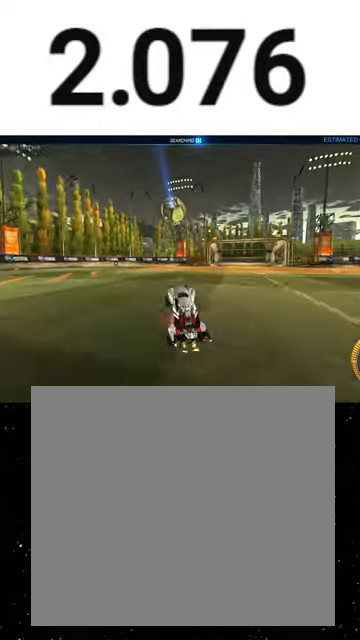
{"buttons": ["R2"], "left_stick": "down", "events": [[33, "A", "down"], [100, "A", "up"], [100, "left_stick", "down"], [167, "L1", "up"], [267, "A", "down"], [267, "left_stick", "center"], [300, "A", "up"], [367, "A", "down"], [400, "left_stick", "down"], [467, "A", "up"]]}
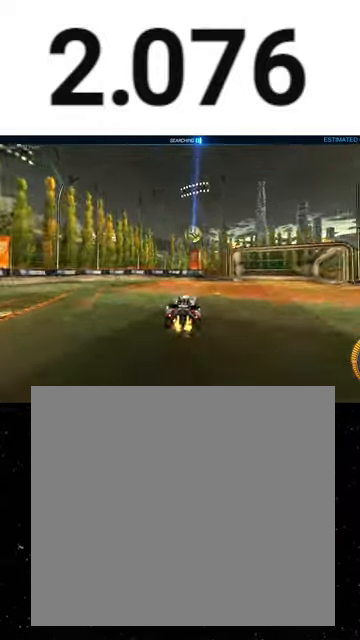
{"buttons": ["X", "R1", "R2"], "left_stick": "right", "events": [[33, "X", "down"], [100, "R1", "down"], [100, "left_stick", "down-left"], [133, "Y", "down"], [267, "R1", "up"], [267, "Y", "up"], [300, "X", "up"], [367, "R1", "down"], [367, "X", "down"], [367, "left_stick", "down-right"], [467, "left_stick", "right"]]}
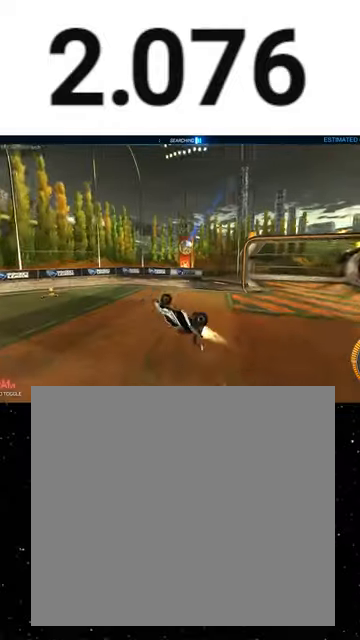
{"buttons": ["X", "R1", "R2"], "left_stick": "down-right", "events": [[67, "Y", "down"], [167, "Y", "up"], [300, "Y", "down"], [367, "left_stick", "down-right"], [400, "Y", "up"]]}
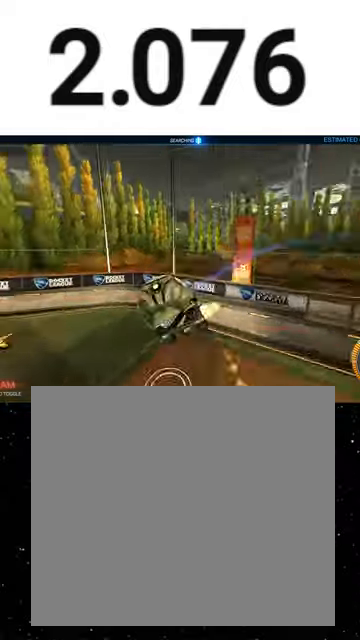
{"buttons": ["X", "R1", "R2"], "left_stick": "down-right", "events": []}
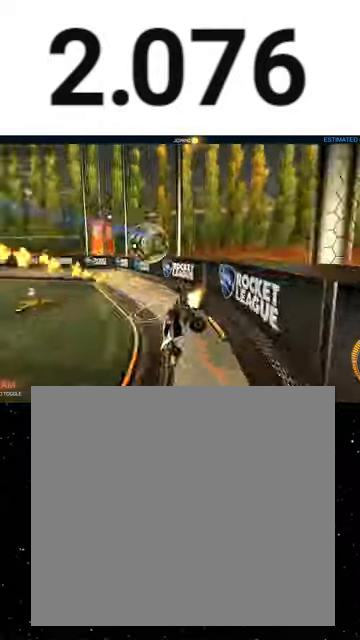
{"buttons": ["R1", "R2"], "left_stick": "left", "events": [[33, "X", "up"], [200, "left_stick", "center"], [267, "left_stick", "left"]]}
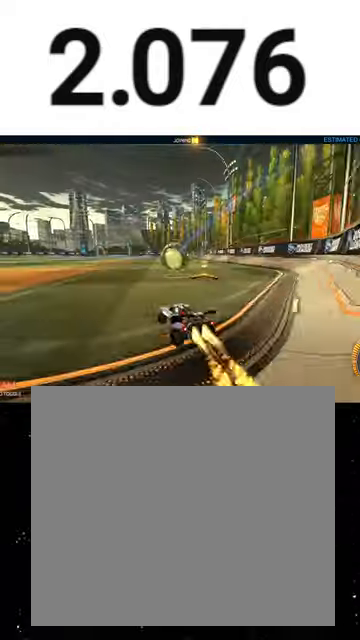
{"buttons": ["R1", "R2"], "left_stick": "right", "events": [[33, "left_stick", "center"], [300, "left_stick", "right"]]}
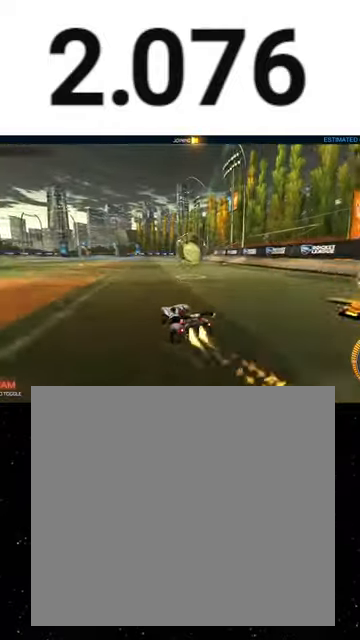
{"buttons": ["L2", "R2"], "left_stick": "left", "events": [[100, "left_stick", "center"], [333, "R1", "up"], [400, "L2", "down"], [467, "left_stick", "left"]]}
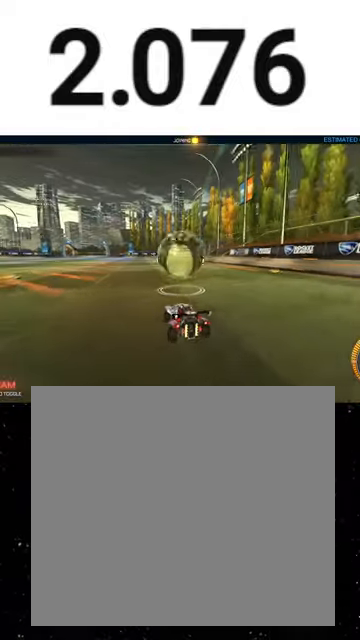
{"buttons": ["R1", "R2"], "left_stick": "up-right", "events": [[67, "left_stick", "center"], [100, "L2", "up"], [267, "Y", "down"], [333, "R1", "down"], [400, "Y", "up"], [400, "left_stick", "up-right"]]}
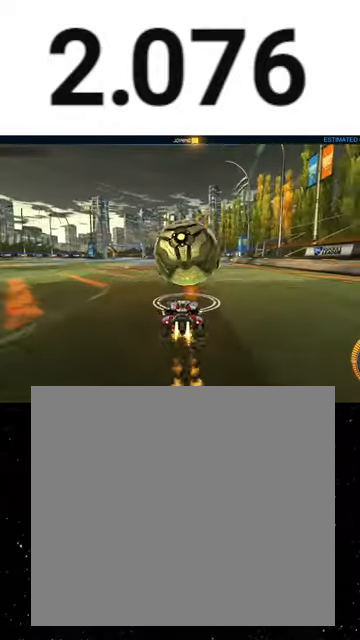
{"buttons": ["R2"], "left_stick": "center", "events": [[67, "left_stick", "center"], [133, "R1", "up"], [233, "R1", "down"], [267, "left_stick", "left"], [367, "left_stick", "center"], [500, "R1", "up"]]}
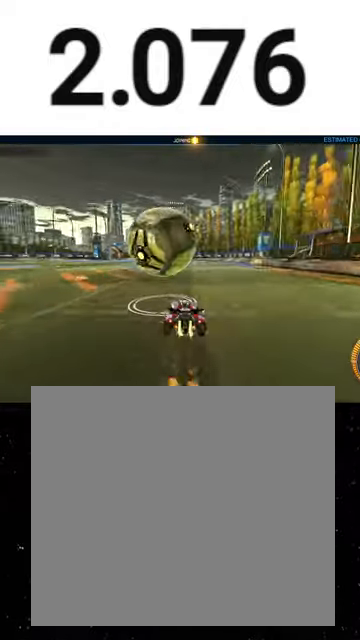
{"buttons": ["R2"], "left_stick": "center", "events": [[33, "left_stick", "left"], [100, "R1", "down"], [200, "R1", "up"], [233, "left_stick", "down-right"], [300, "A", "down"], [500, "A", "up"], [500, "left_stick", "center"]]}
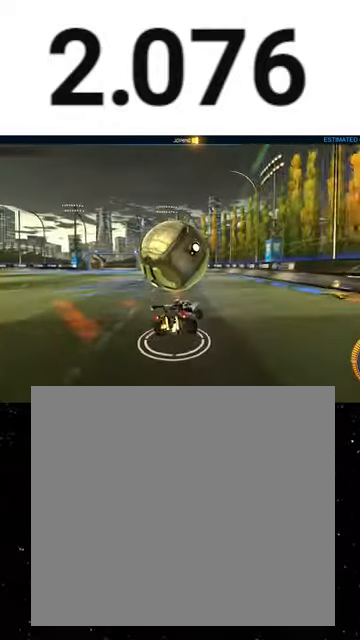
{"buttons": ["L1", "R1", "R2"], "left_stick": "up", "events": [[33, "R1", "down"], [33, "left_stick", "left"], [100, "A", "down"], [167, "A", "up"], [200, "L1", "down"], [200, "Y", "down"], [233, "left_stick", "down-right"], [267, "Y", "up"], [333, "Y", "down"], [400, "left_stick", "up-right"], [433, "Y", "up"], [467, "left_stick", "up"]]}
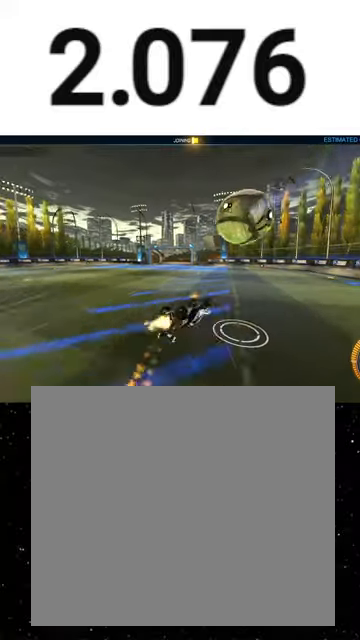
{"buttons": ["L1", "R2"], "left_stick": "up", "events": [[133, "R1", "up"], [267, "R1", "down"], [367, "R1", "up"]]}
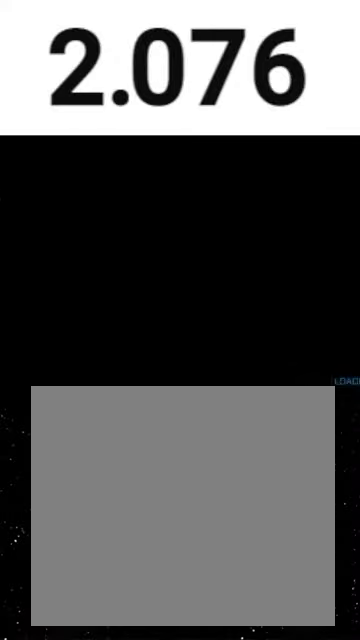
{"buttons": ["L1"], "left_stick": "center", "events": [[300, "left_stick", "center"], [433, "R2", "up"]]}
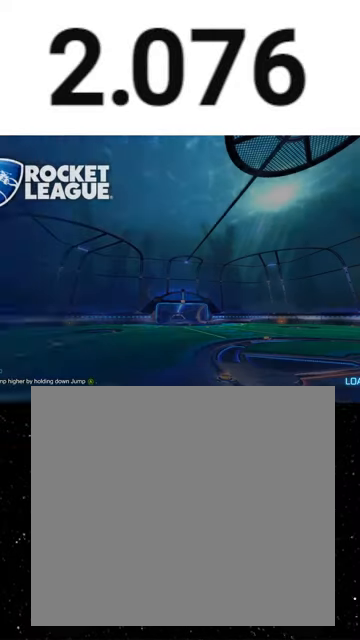
{"buttons": ["L1", "SELECT"], "left_stick": "center", "events": [[133, "SELECT", "down"]]}
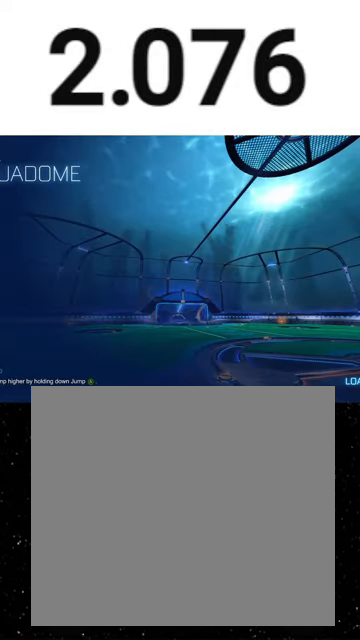
{"buttons": ["SELECT"], "left_stick": "center", "events": [[400, "L1", "up"]]}
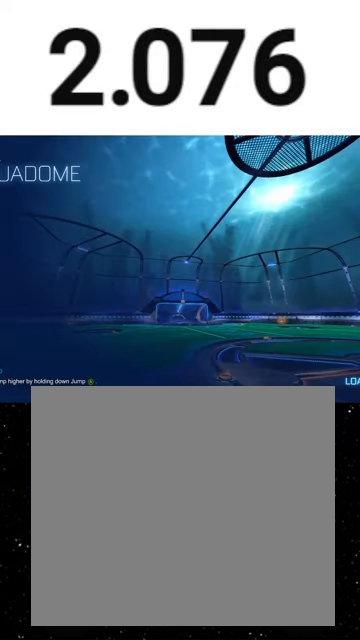
{"buttons": ["R2", "SELECT"], "left_stick": "center", "events": [[67, "R2", "down"], [133, "A", "down"], [200, "A", "up"], [267, "A", "down"], [367, "A", "up"]]}
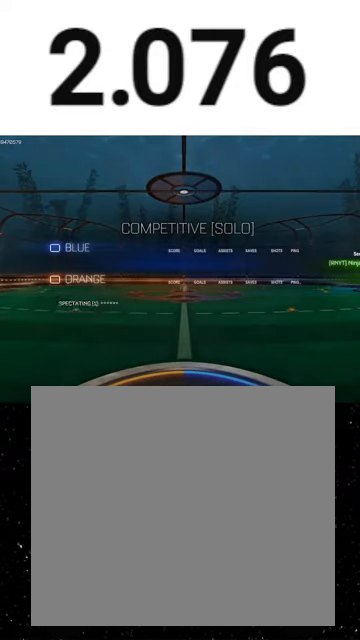
{"buttons": ["R2", "SELECT"], "left_stick": "center", "events": []}
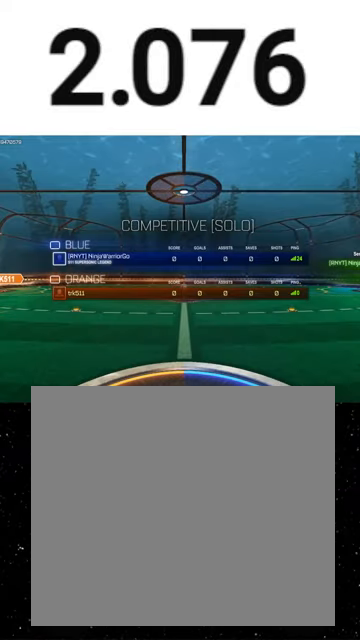
{"buttons": ["R2", "SELECT"], "left_stick": "center", "events": []}
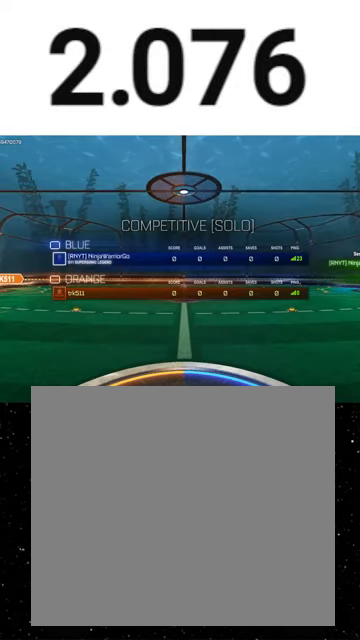
{"buttons": ["SELECT"], "left_stick": "center", "events": [[500, "R2", "up"]]}